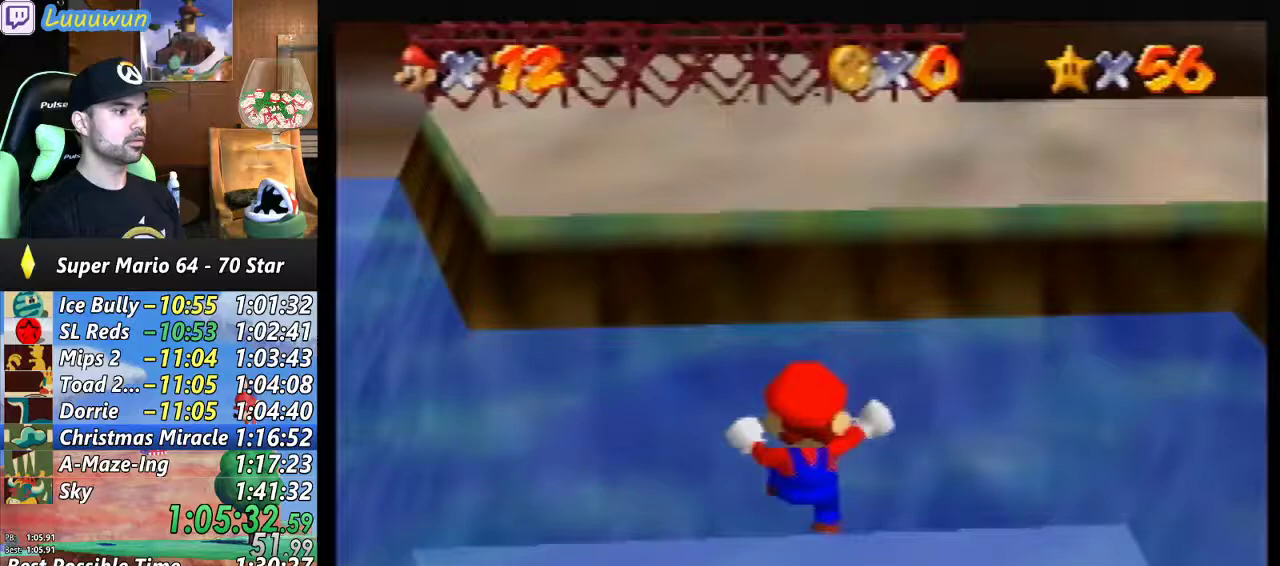
Gameplay with a controller (Nintendo layout); each line is a JSON object with the inputs held at the frame after it. "events" lists button and stick changes between this image and that frame as [ms after this image, input, new state], when the widget could be followed in between. Not read: L1 L3 R3.
{"buttons": [], "left_stick": "center", "events": []}
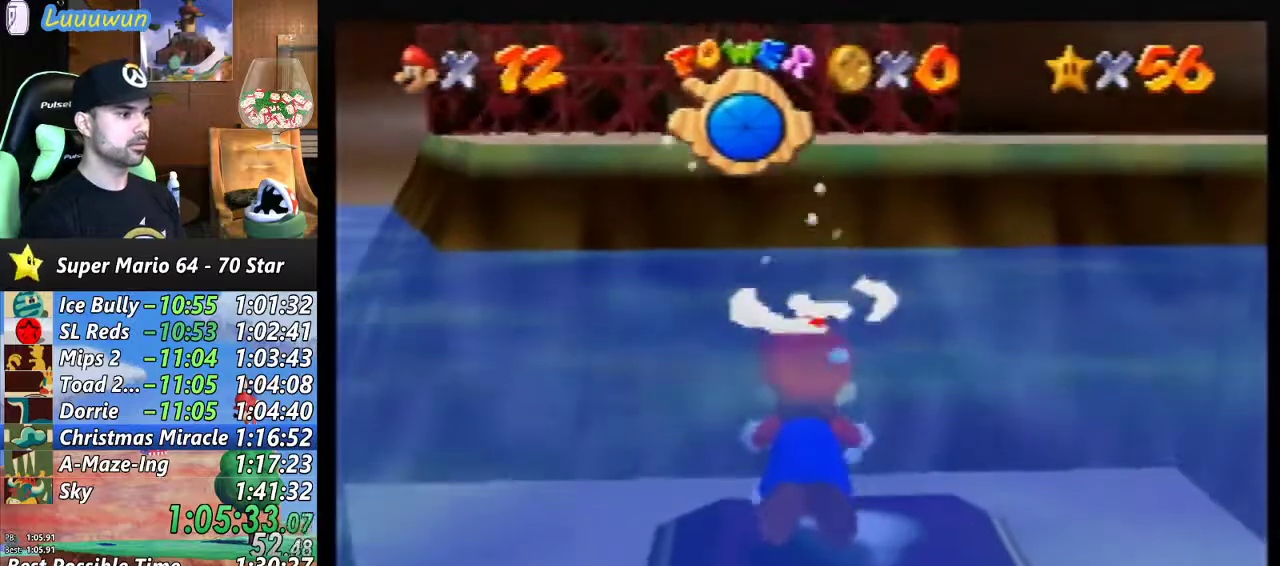
{"buttons": [], "left_stick": "center", "events": [[167, "A", "down"], [433, "A", "up"]]}
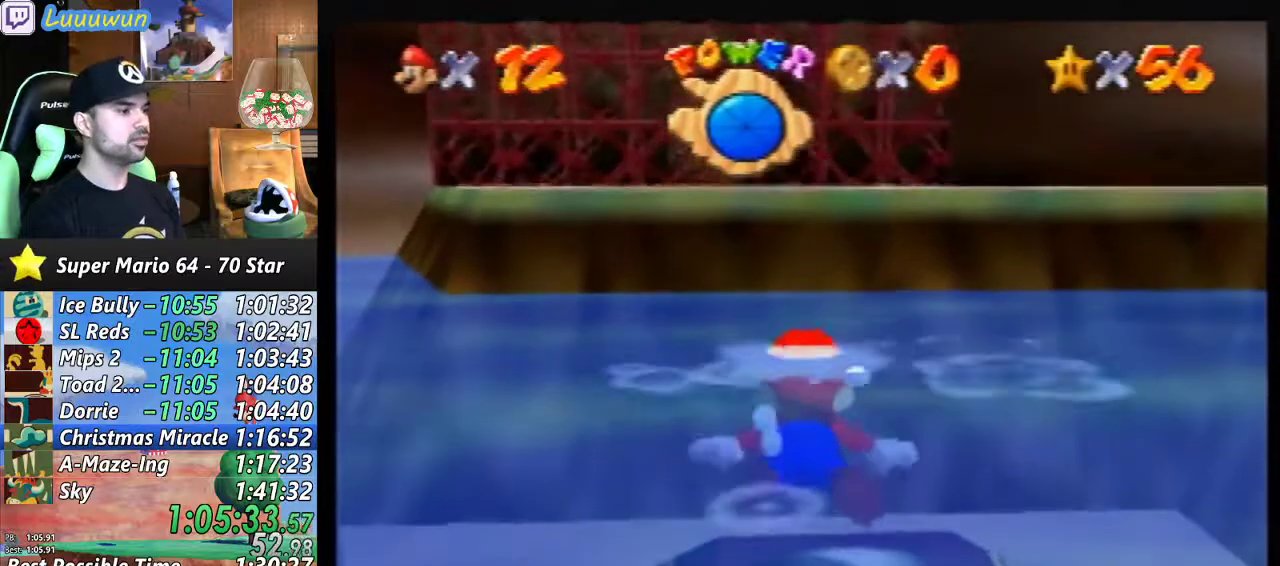
{"buttons": [], "left_stick": "center", "events": []}
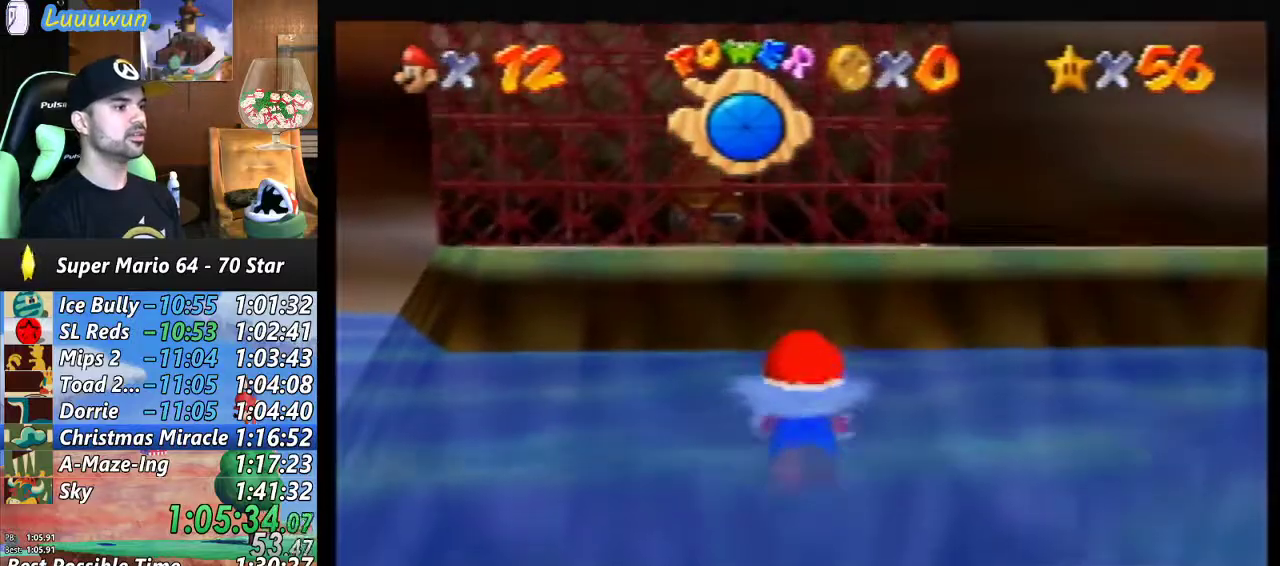
{"buttons": [], "left_stick": "up", "events": [[33, "left_stick", "down"], [67, "A", "down"], [200, "left_stick", "center"], [233, "A", "up"], [267, "left_stick", "up"]]}
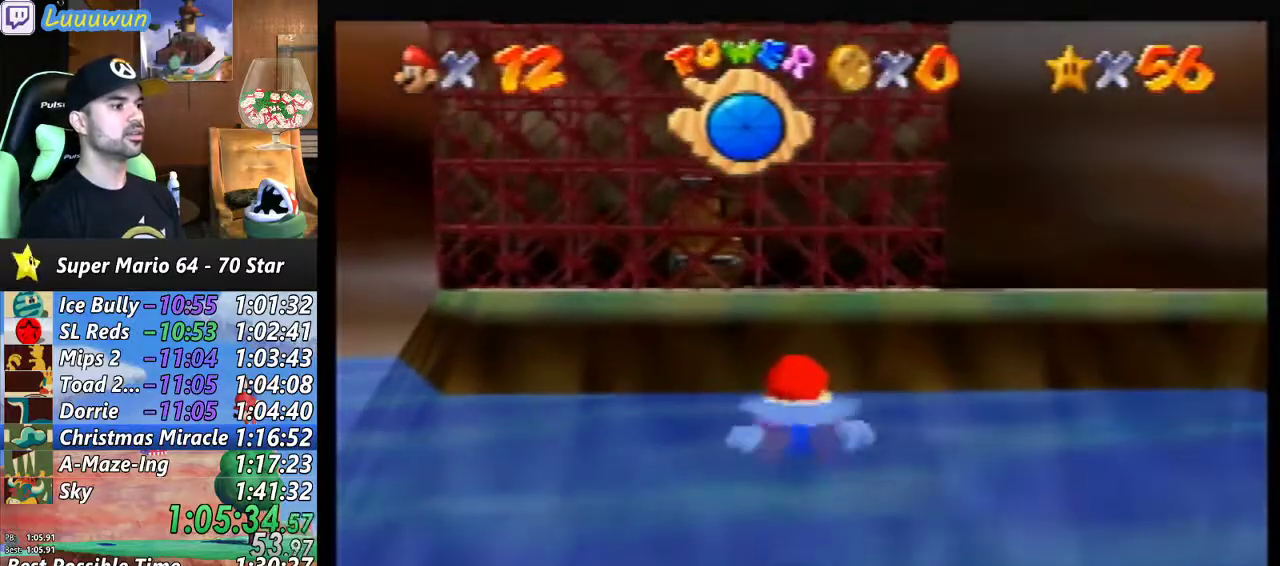
{"buttons": [], "left_stick": "up", "events": [[33, "A", "down"], [333, "A", "up"]]}
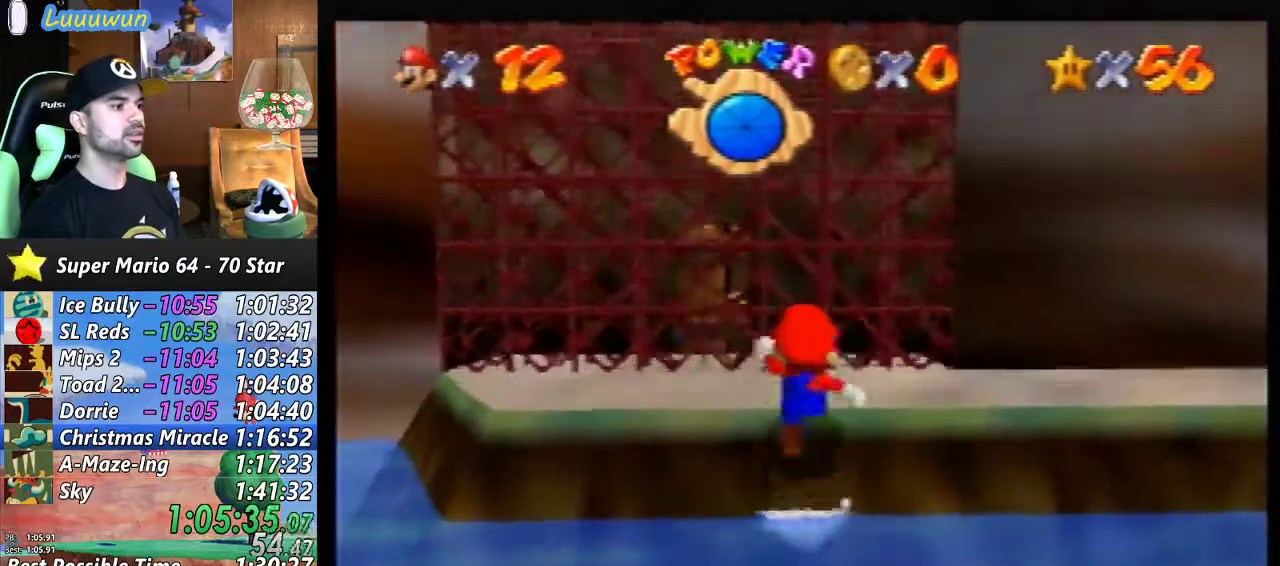
{"buttons": [], "left_stick": "up", "events": []}
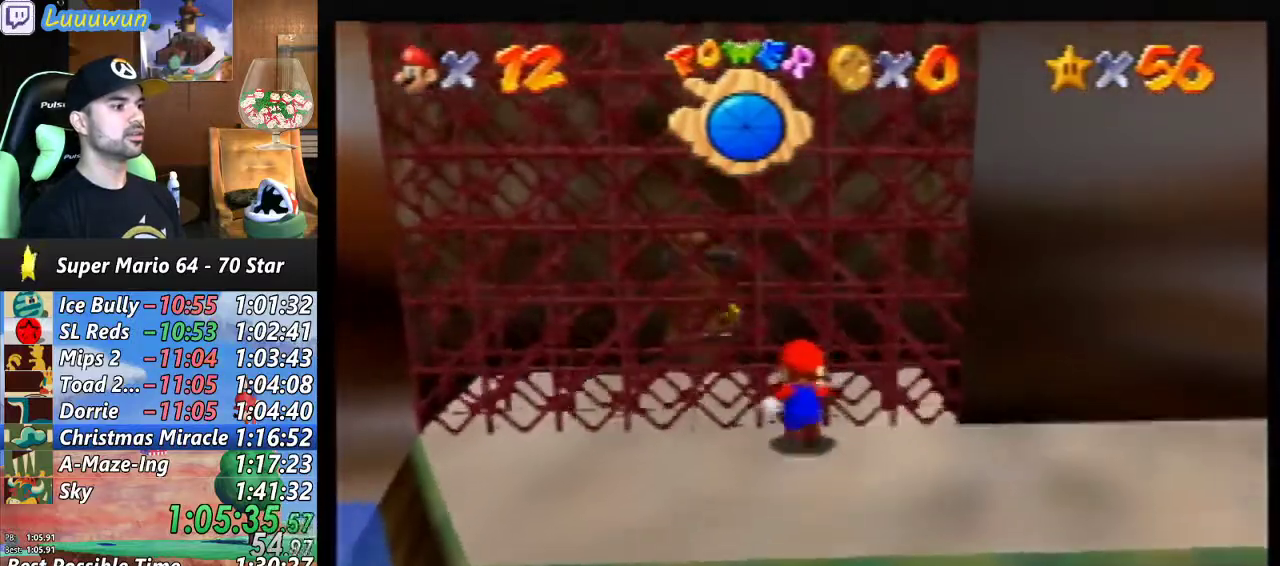
{"buttons": [], "left_stick": "center", "events": [[167, "left_stick", "center"], [400, "A", "down"], [467, "A", "up"]]}
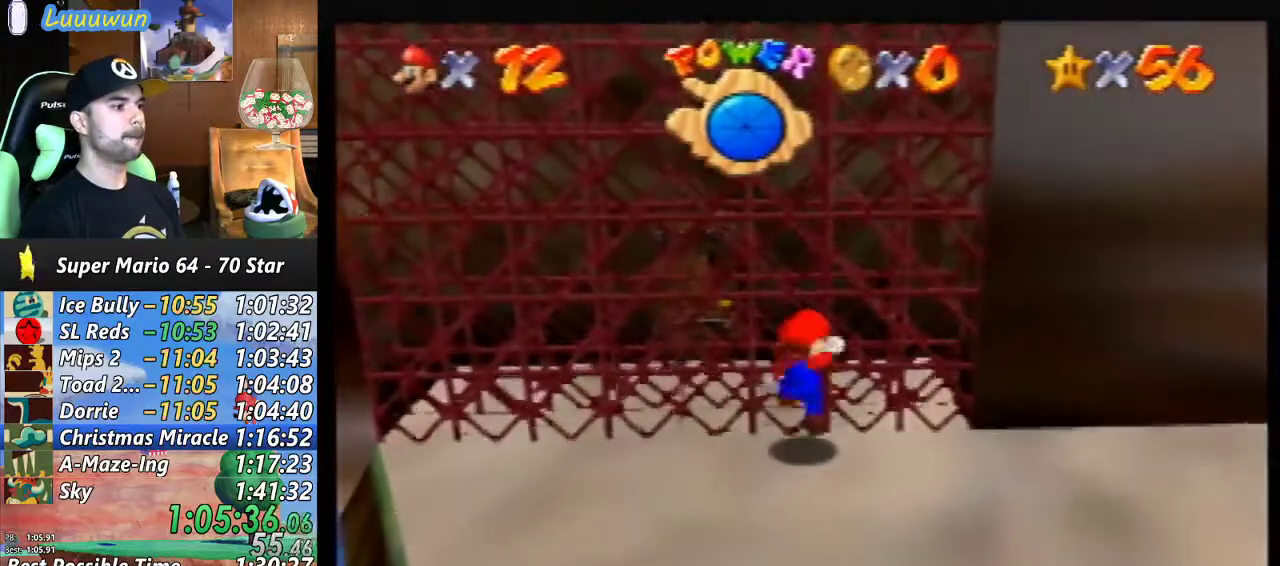
{"buttons": ["A"], "left_stick": "center", "events": [[400, "A", "down"]]}
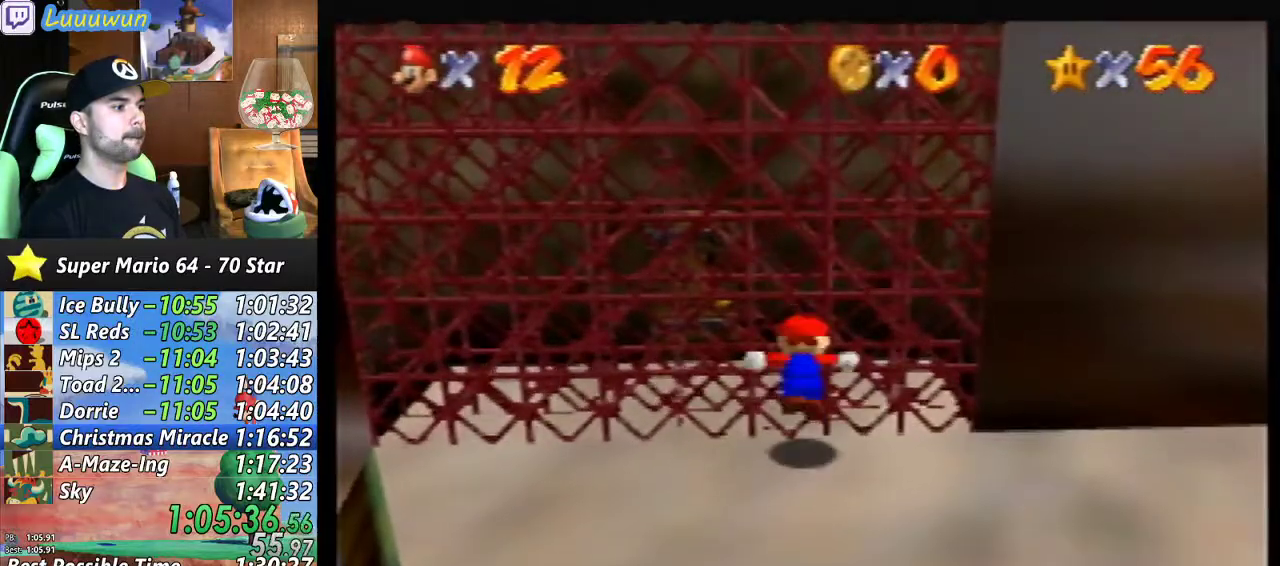
{"buttons": ["B"], "left_stick": "down", "events": [[200, "A", "up"], [267, "B", "down"], [300, "left_stick", "down"]]}
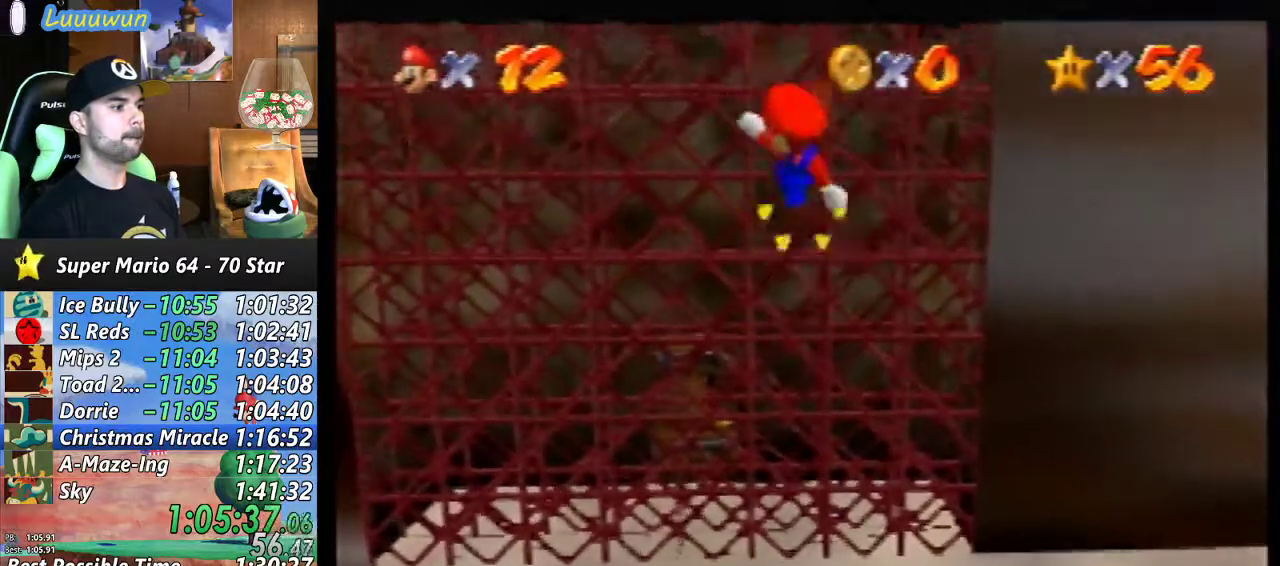
{"buttons": ["B"], "left_stick": "down", "events": []}
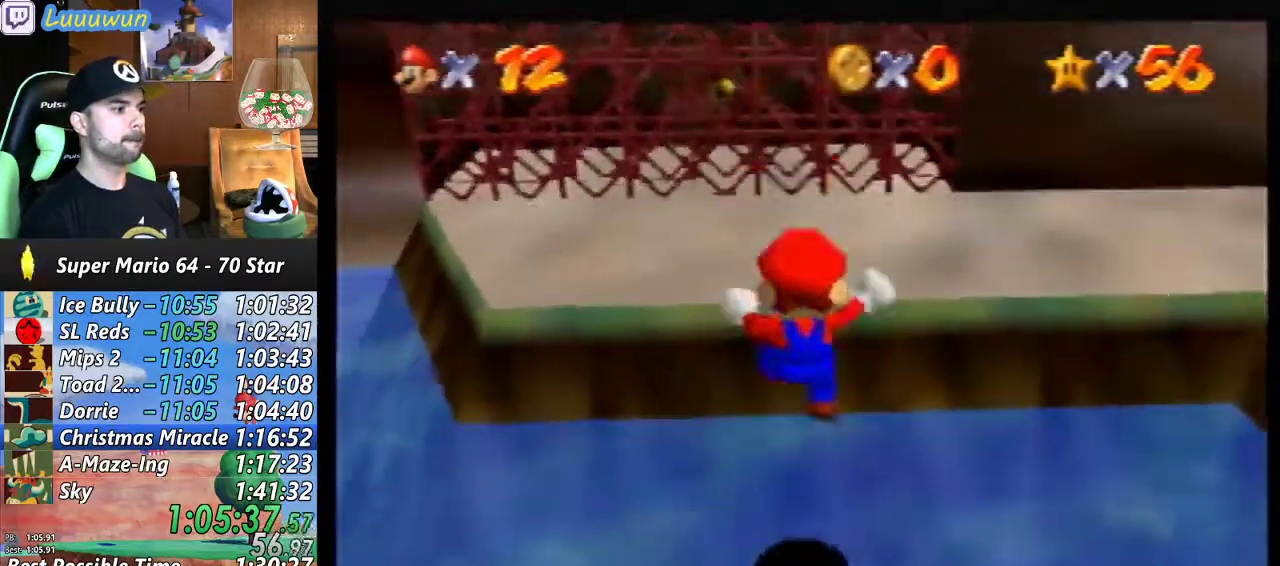
{"buttons": [], "left_stick": "center", "events": [[100, "B", "up"], [200, "left_stick", "center"]]}
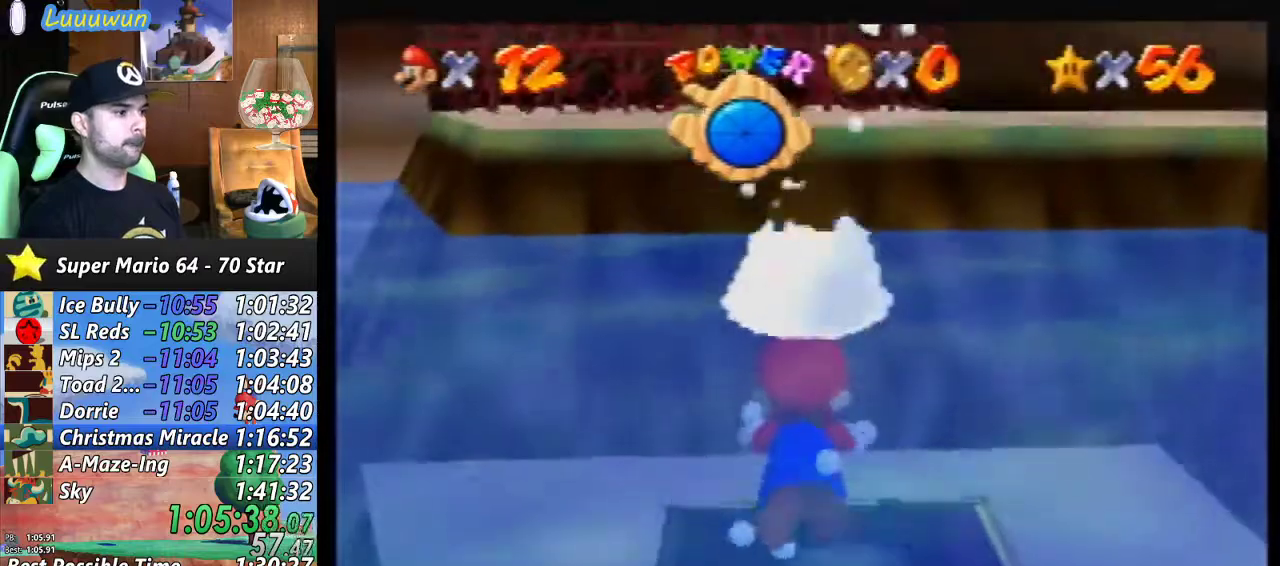
{"buttons": [], "left_stick": "down-left", "events": [[167, "A", "down"], [367, "left_stick", "down"], [433, "A", "up"], [433, "left_stick", "down-left"]]}
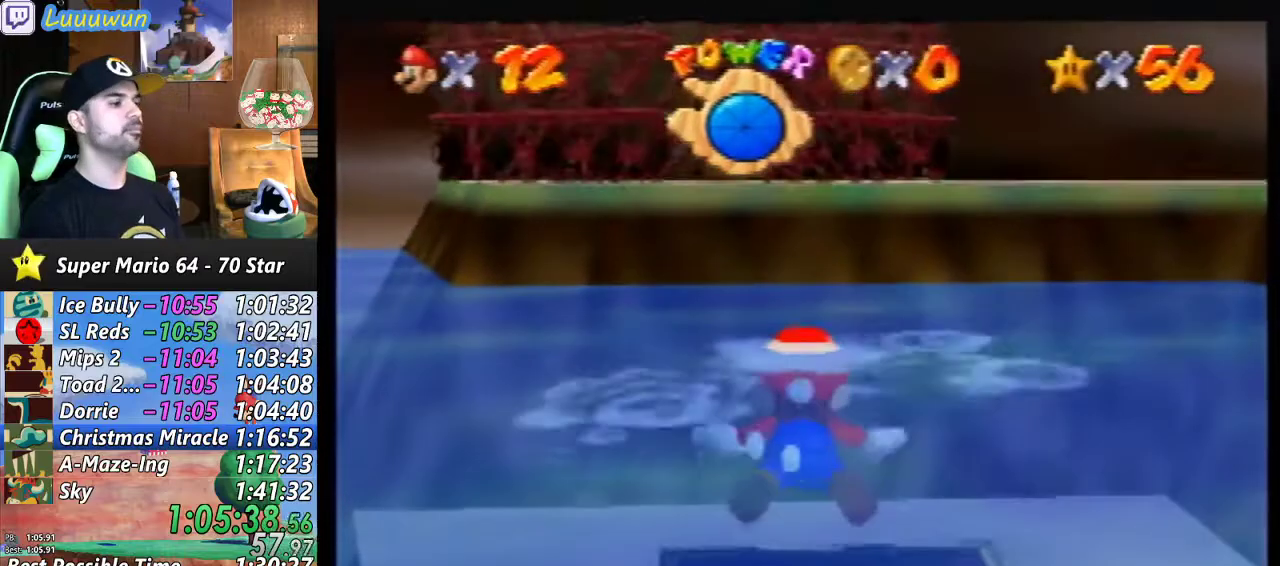
{"buttons": [], "left_stick": "center", "events": [[133, "A", "down"], [200, "left_stick", "down"], [333, "left_stick", "center"], [400, "A", "up"]]}
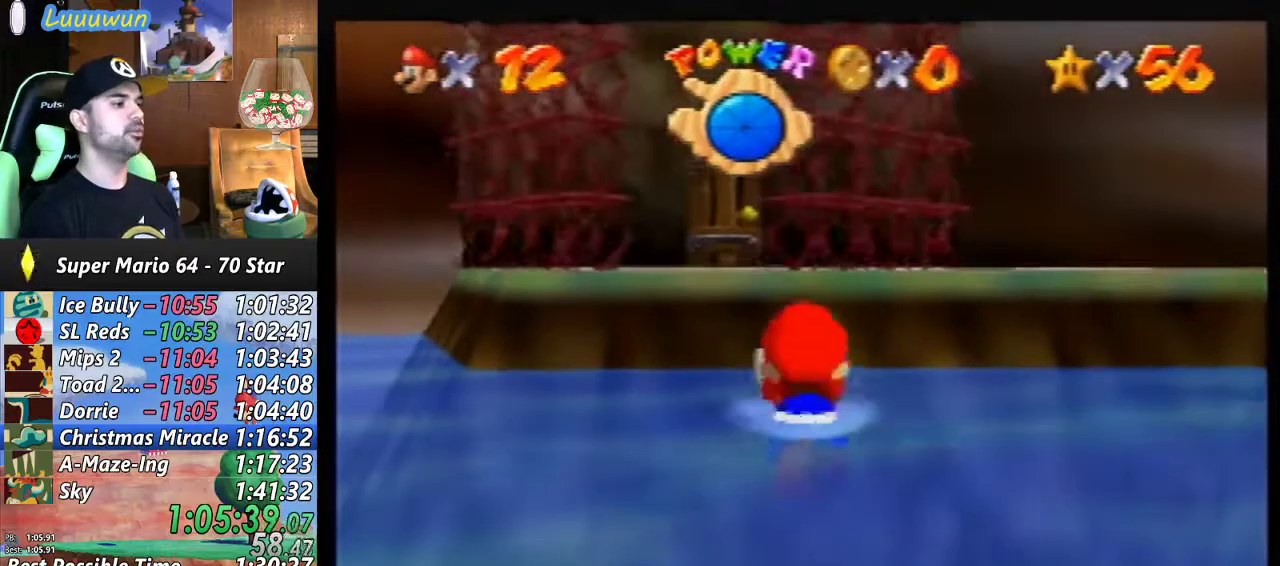
{"buttons": [], "left_stick": "center", "events": []}
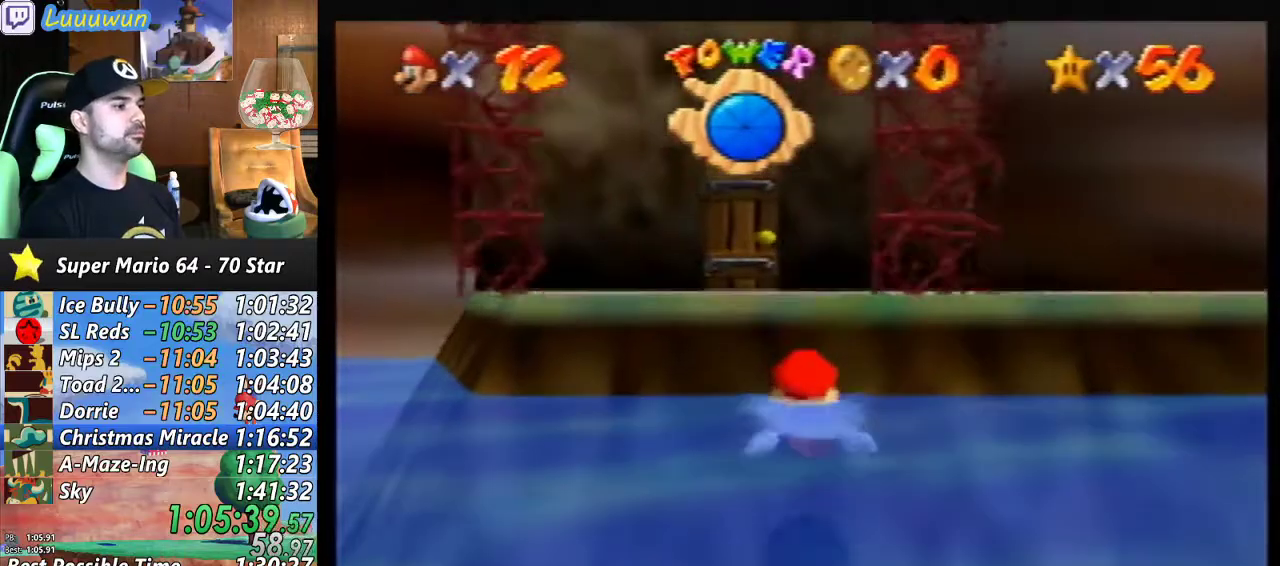
{"buttons": ["B"], "left_stick": "up", "events": [[67, "left_stick", "down"], [100, "A", "down"], [267, "left_stick", "up-left"], [300, "A", "up"], [433, "left_stick", "up"], [500, "B", "down"]]}
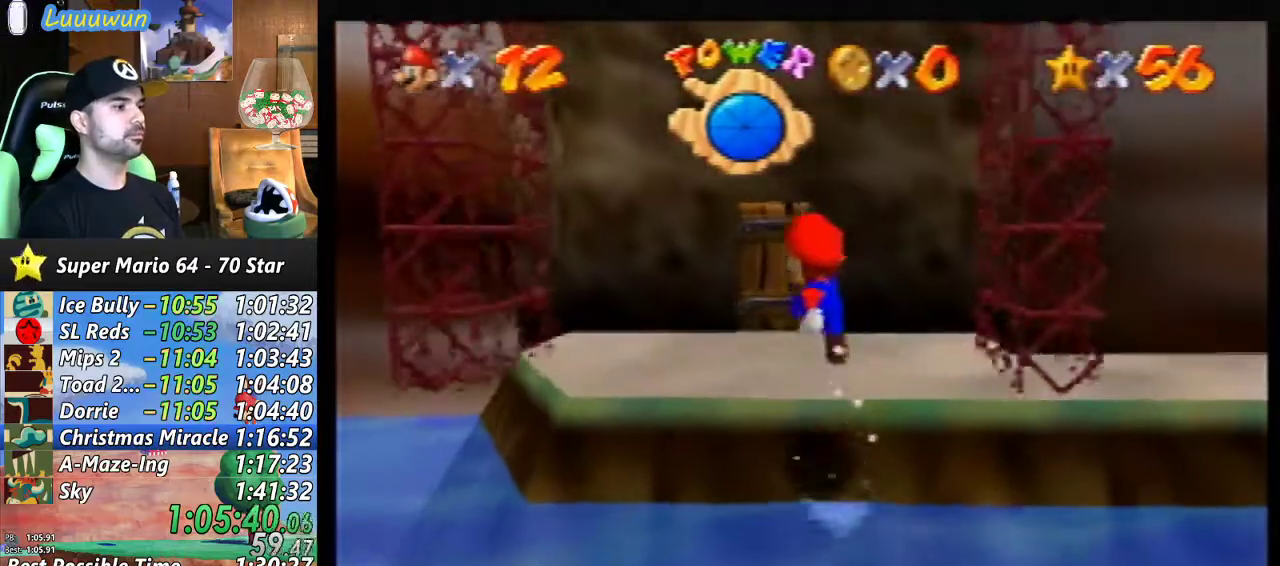
{"buttons": [], "left_stick": "up", "events": [[133, "B", "up"], [333, "A", "down"], [400, "A", "up"]]}
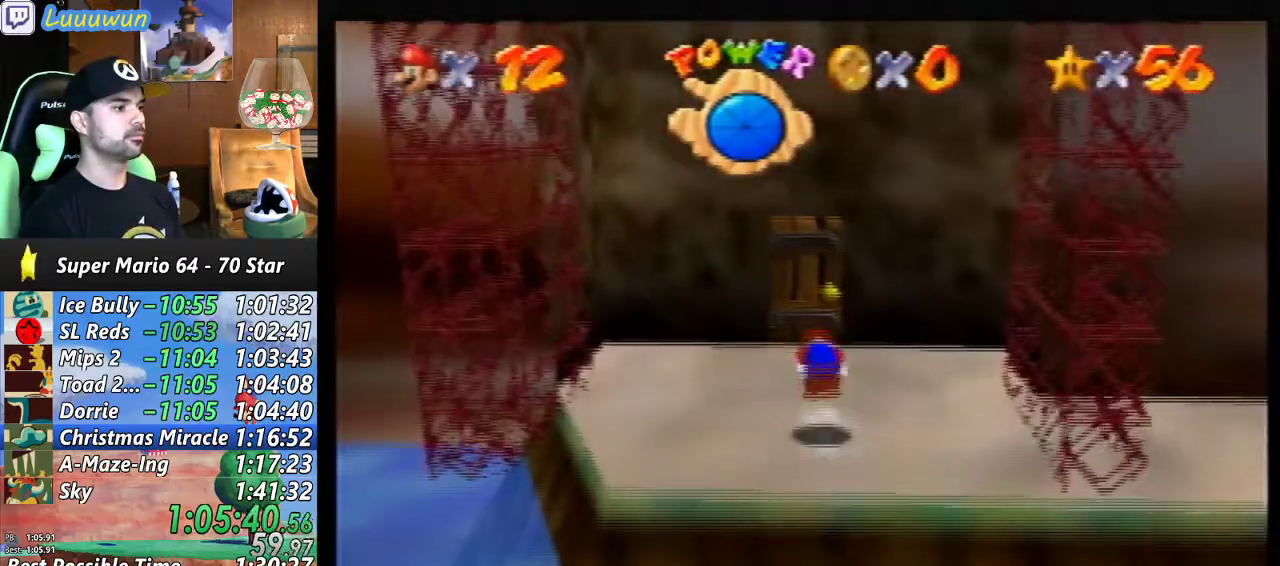
{"buttons": [], "left_stick": "up", "events": []}
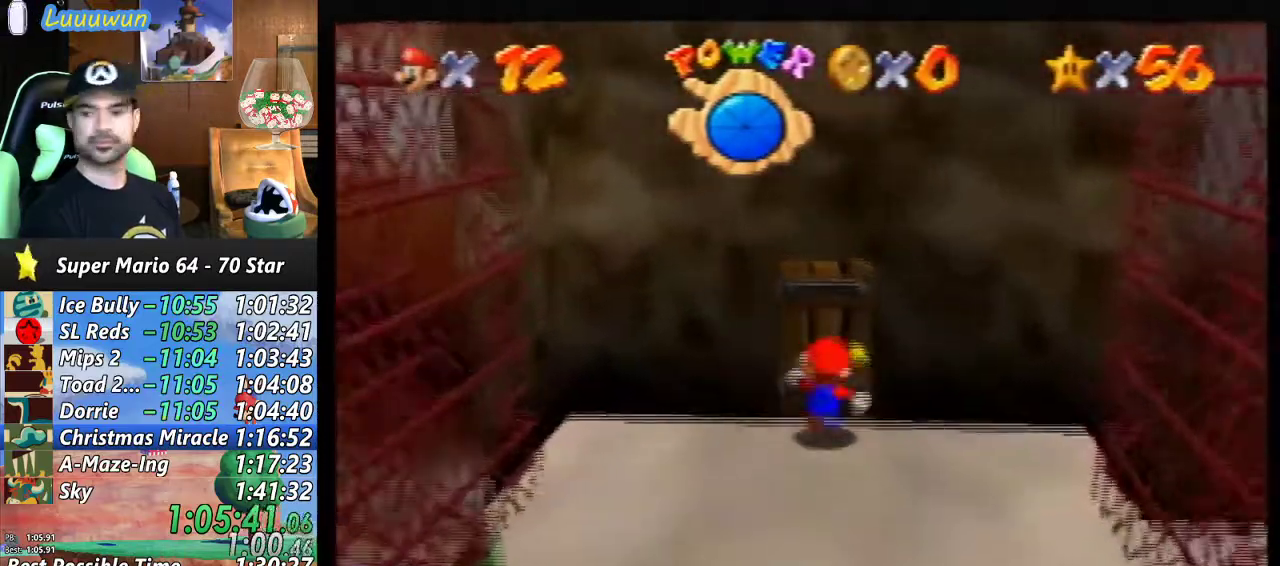
{"buttons": [], "left_stick": "center", "events": [[367, "left_stick", "center"]]}
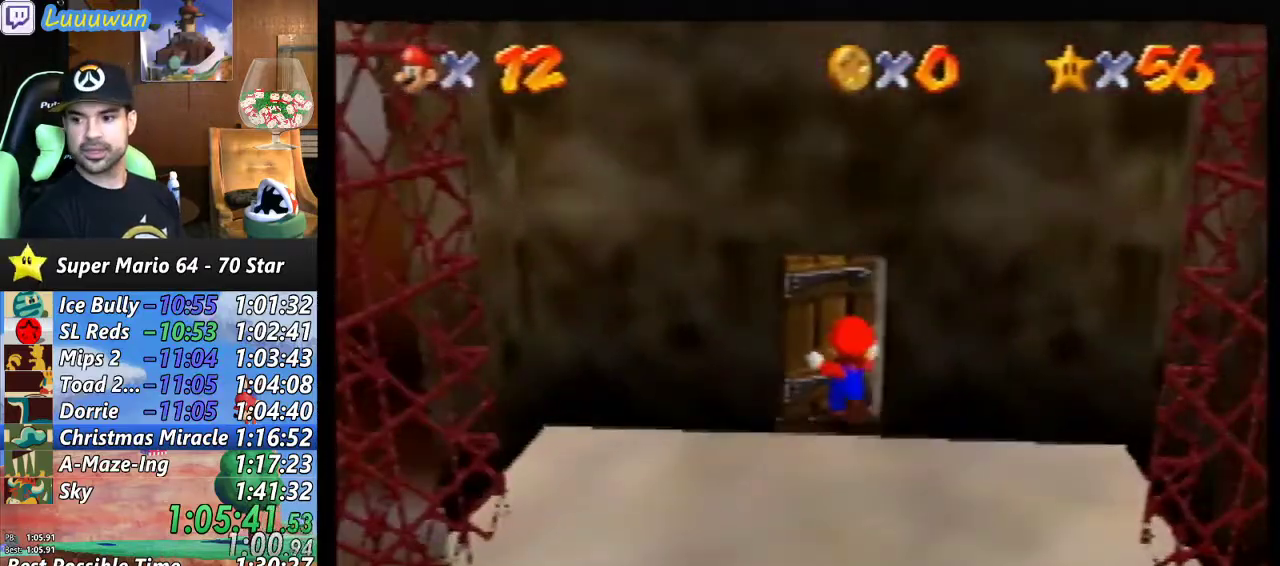
{"buttons": [], "left_stick": "center", "events": []}
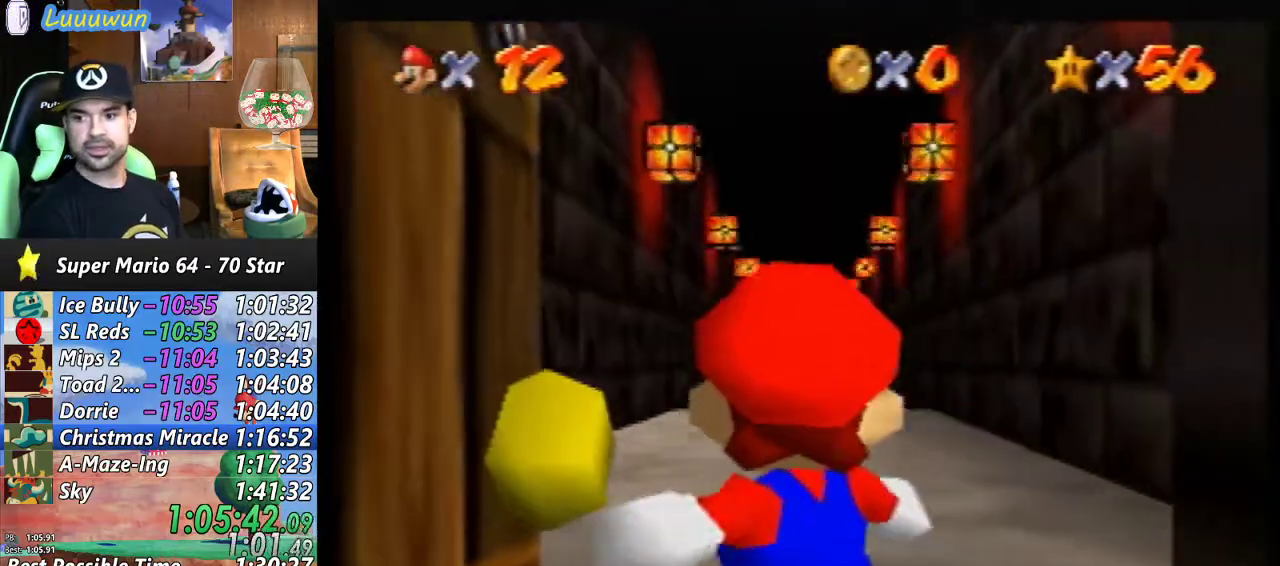
{"buttons": [], "left_stick": "up", "events": [[367, "left_stick", "up"]]}
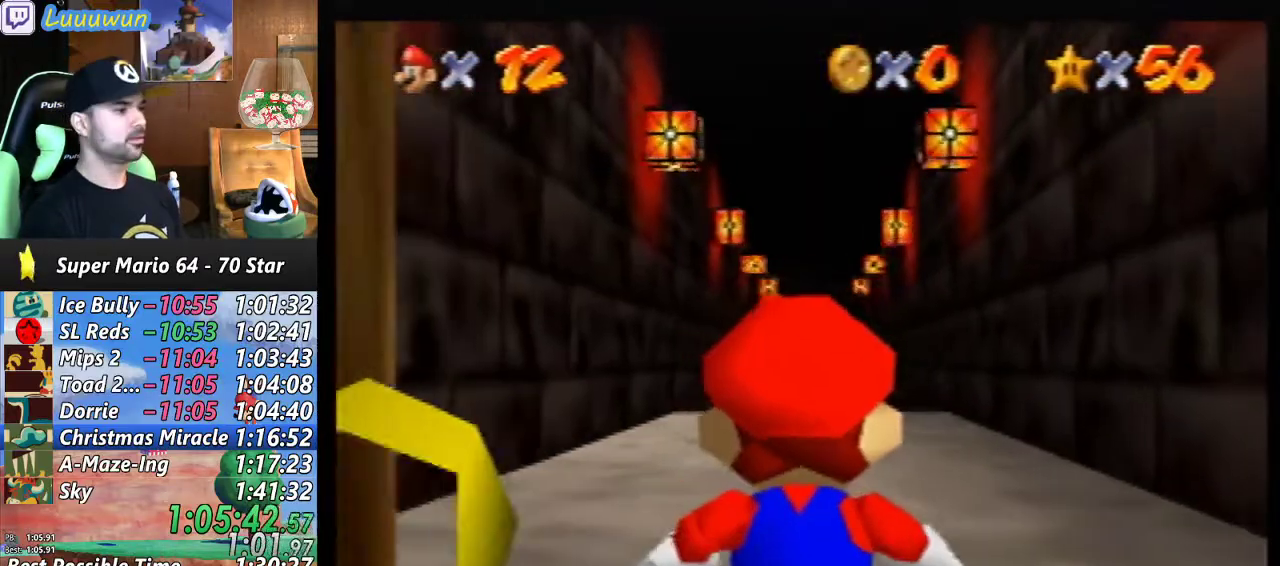
{"buttons": [], "left_stick": "up", "events": []}
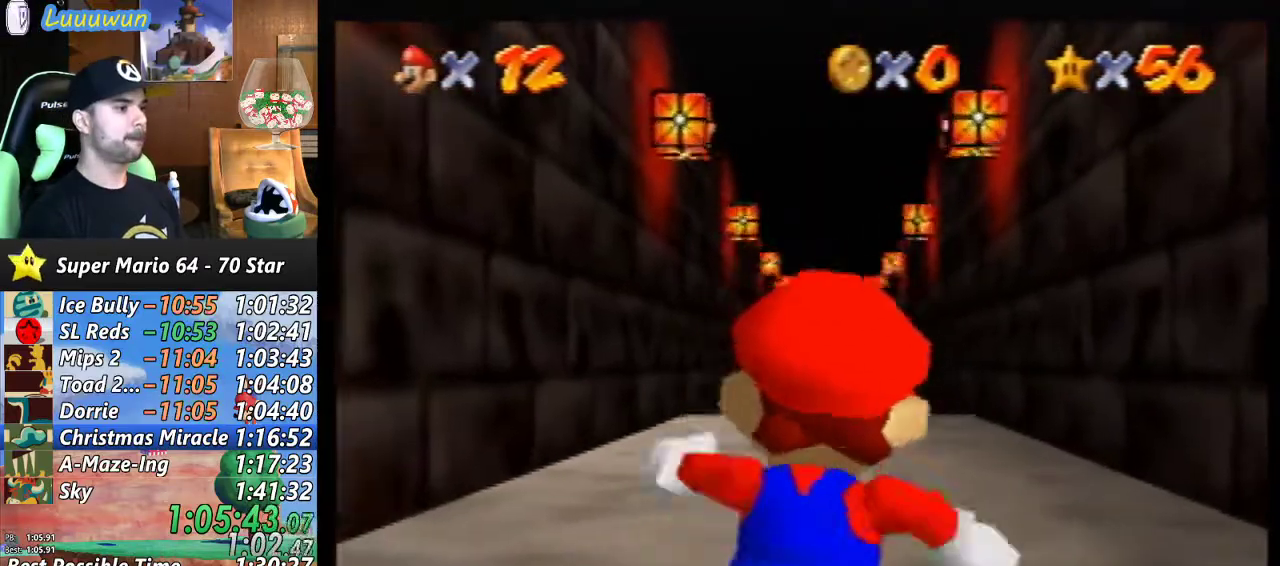
{"buttons": [], "left_stick": "up", "events": []}
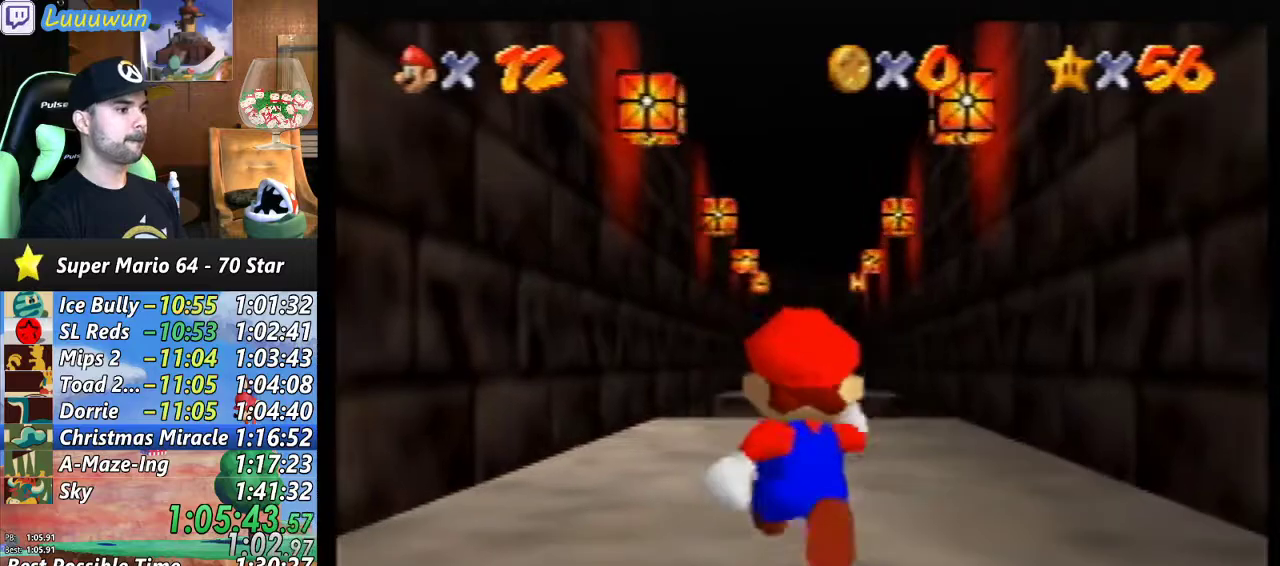
{"buttons": [], "left_stick": "up", "events": []}
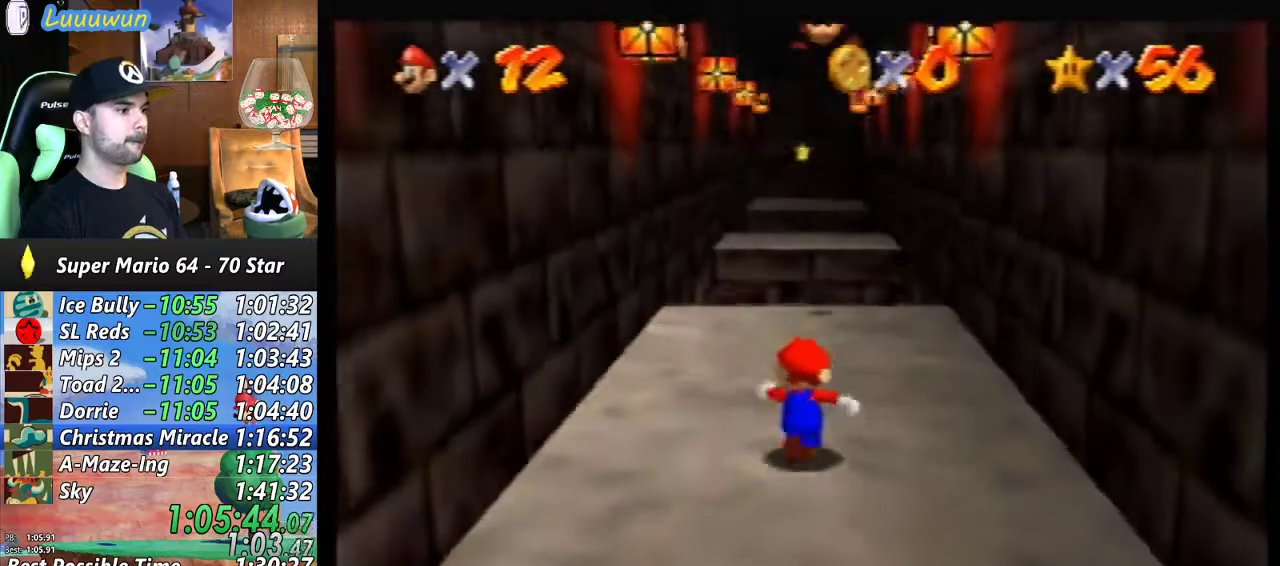
{"buttons": [], "left_stick": "up", "events": []}
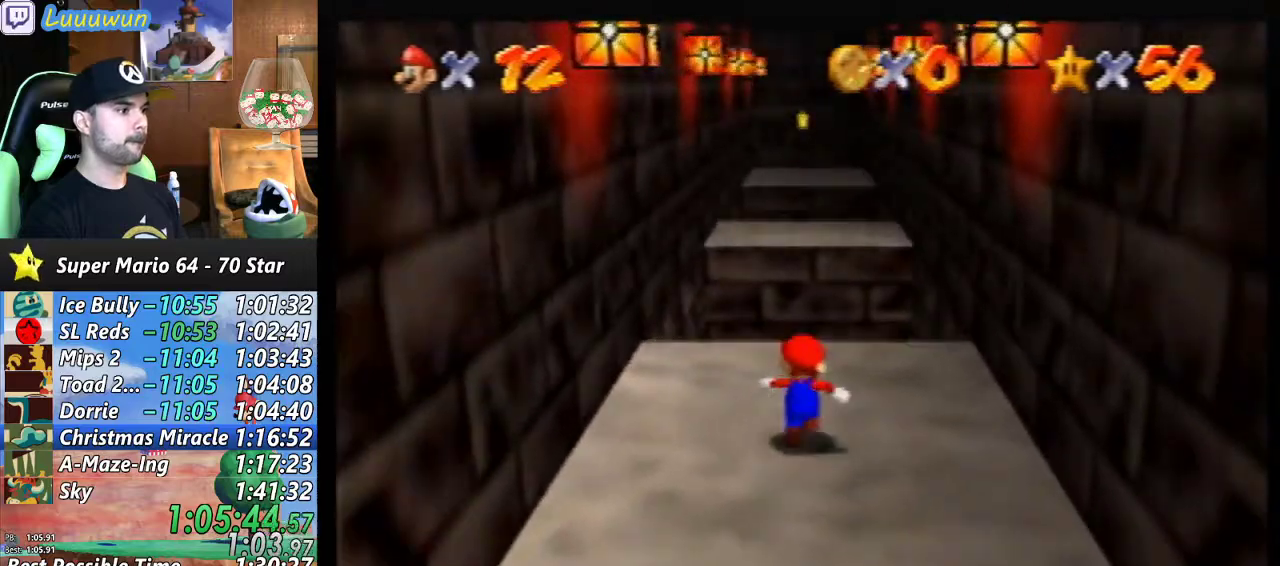
{"buttons": ["Z"], "left_stick": "up", "events": [[233, "Z", "down"], [267, "A", "down"], [400, "A", "up"]]}
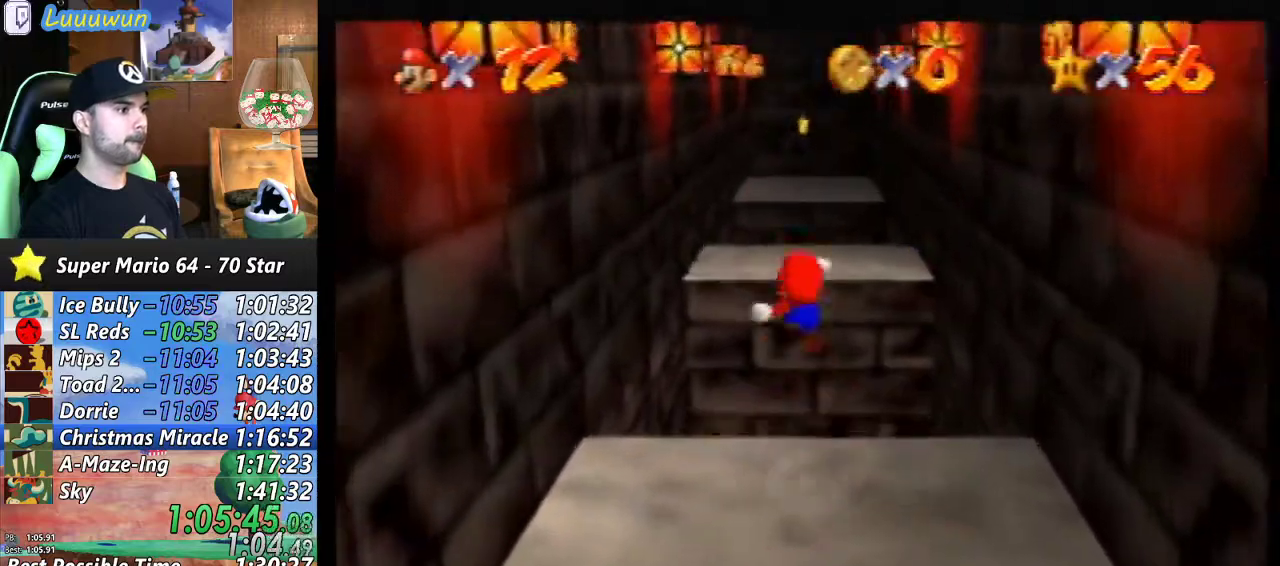
{"buttons": ["Z"], "left_stick": "up", "events": []}
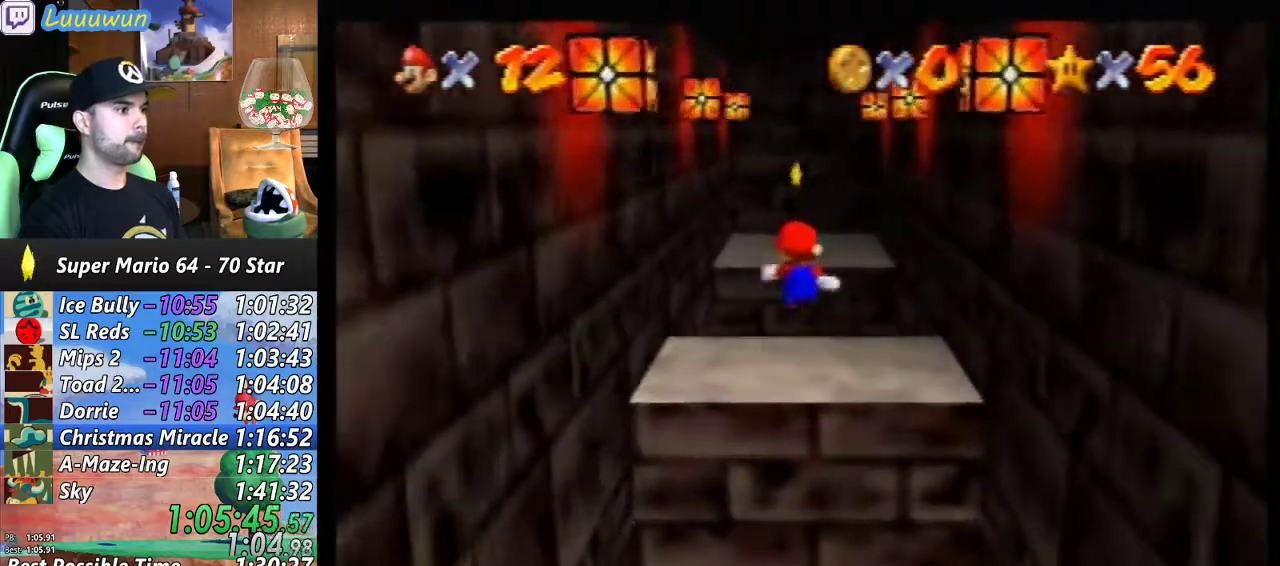
{"buttons": ["A", "Z"], "left_stick": "up", "events": [[133, "left_stick", "center"], [267, "left_stick", "up"], [433, "A", "down"]]}
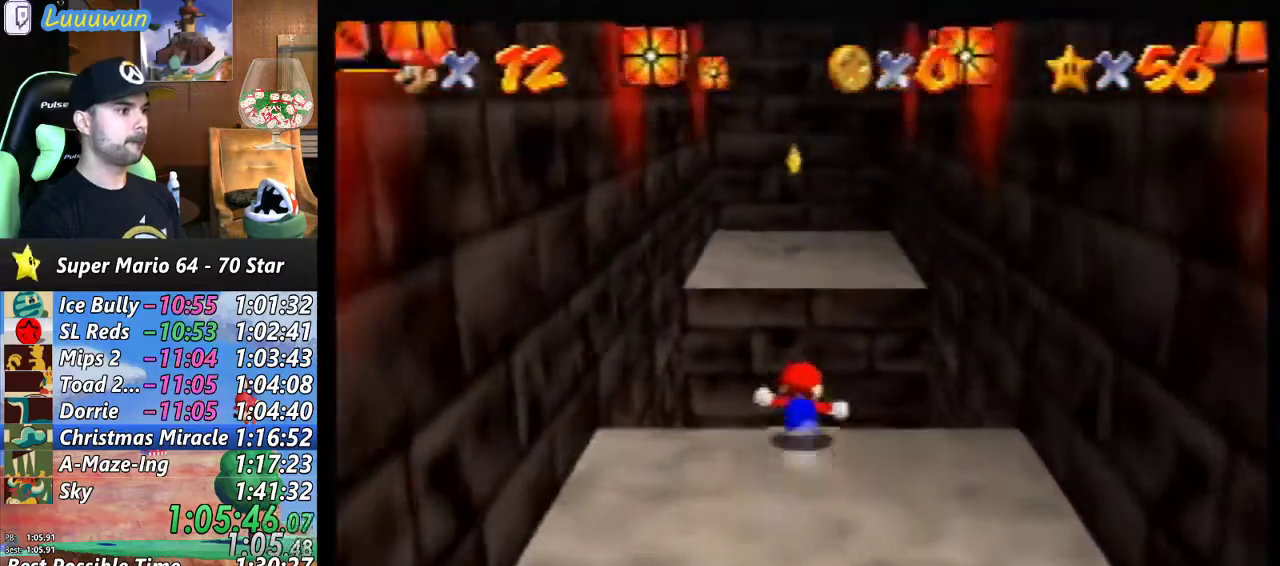
{"buttons": [], "left_stick": "up", "events": [[467, "A", "up"], [500, "Z", "up"]]}
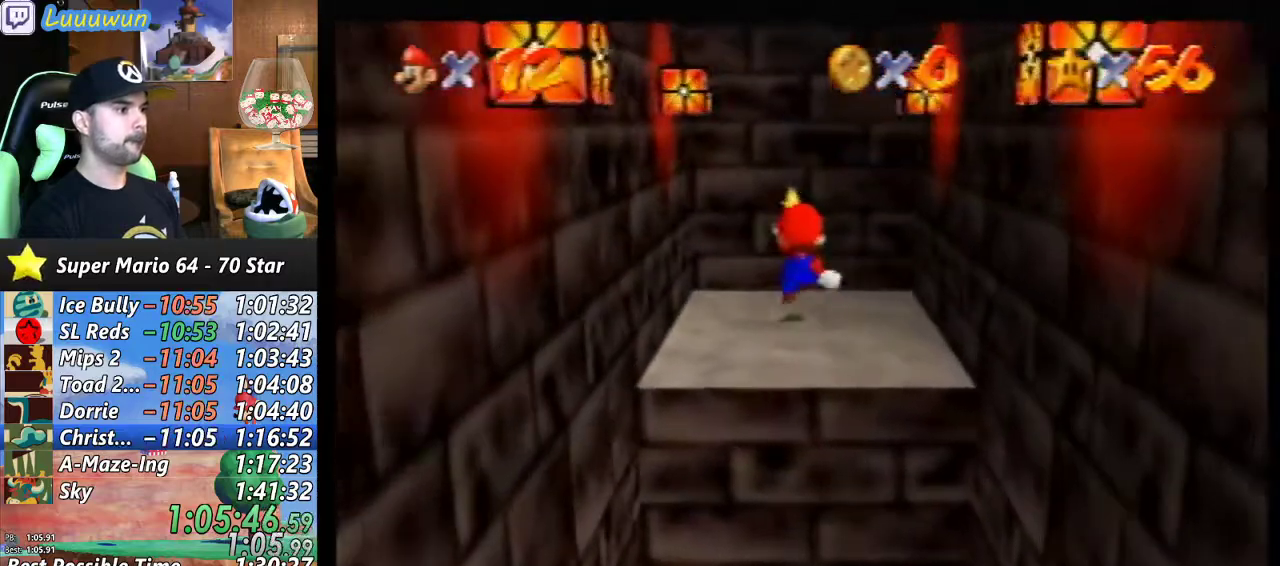
{"buttons": [], "left_stick": "center", "events": [[167, "left_stick", "center"]]}
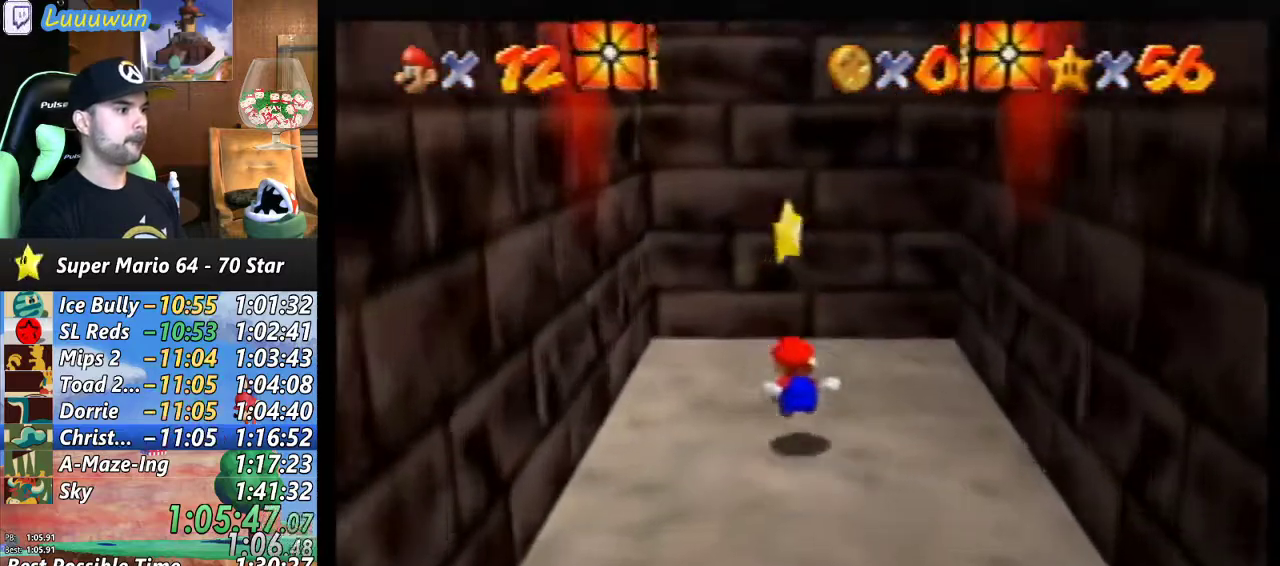
{"buttons": [], "left_stick": "center", "events": [[267, "A", "down"], [333, "Z", "down"], [367, "A", "up"], [400, "Z", "up"]]}